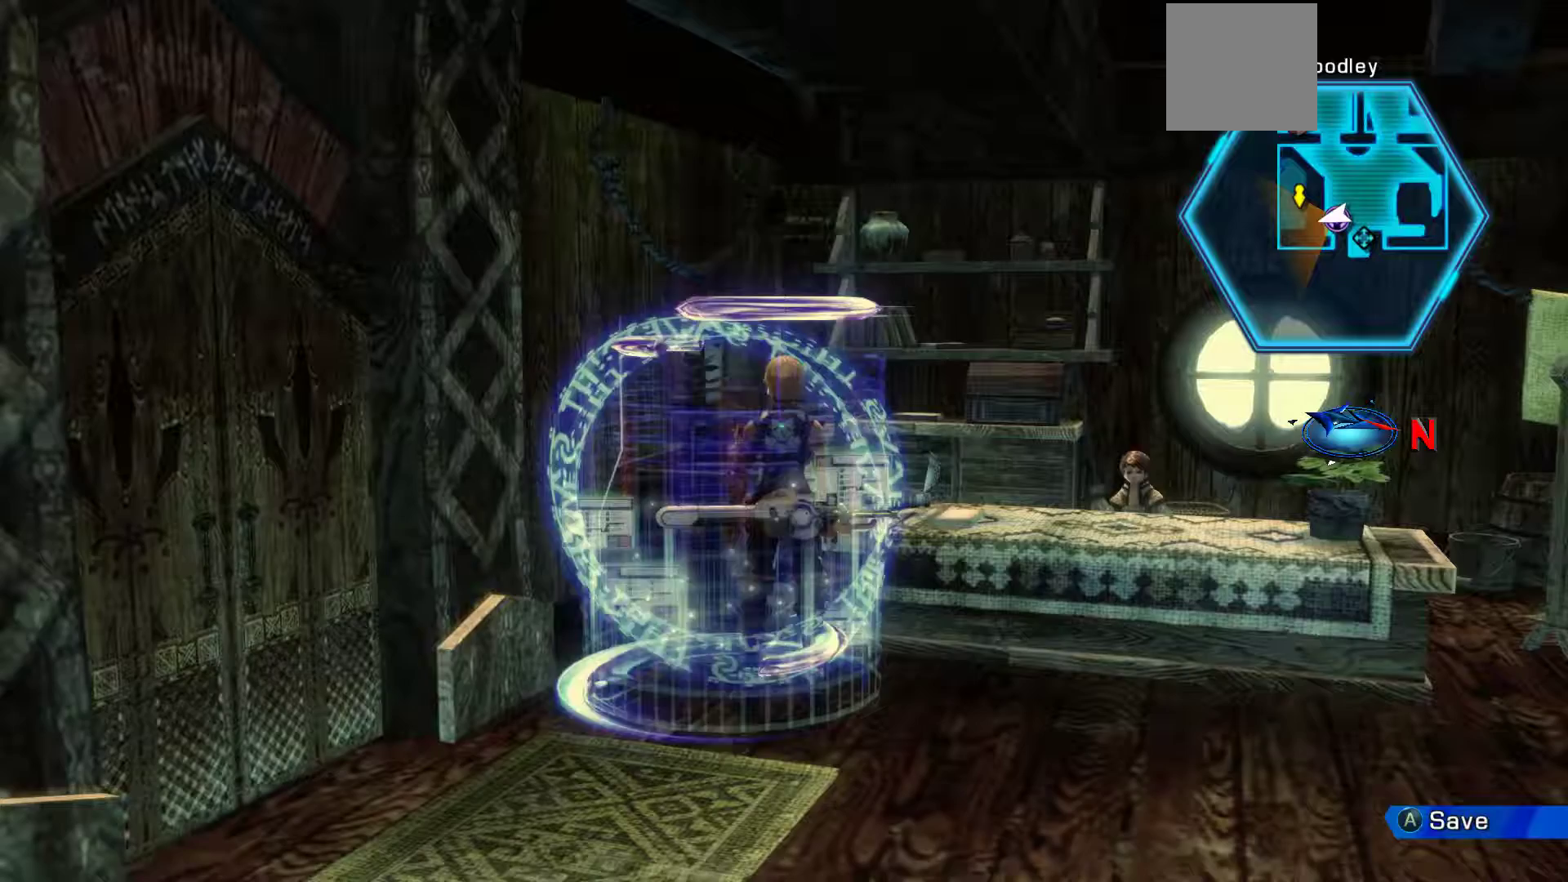
Gameplay with a controller (Xbox layout); each line is a JSON object with the inputs held at the frame after it. "events" lists button and stick changes between this image and that frame as [ms after this image, input, new state], when the widget could be followed in between.
{"buttons": [], "left_stick": "center", "right_stick": "center", "events": []}
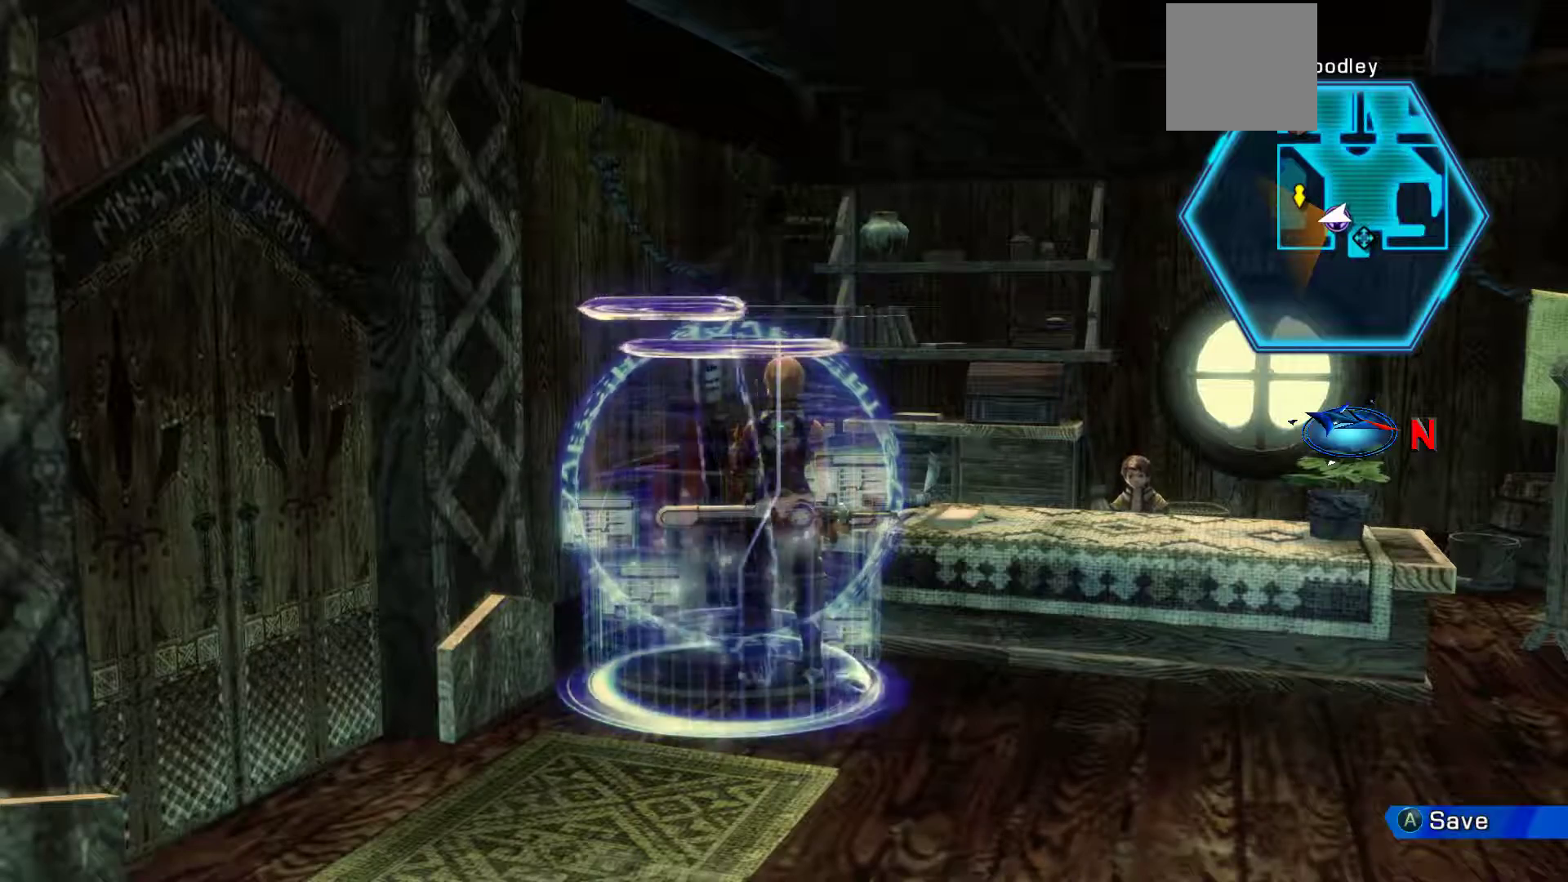
{"buttons": [], "left_stick": "center", "right_stick": "center", "events": []}
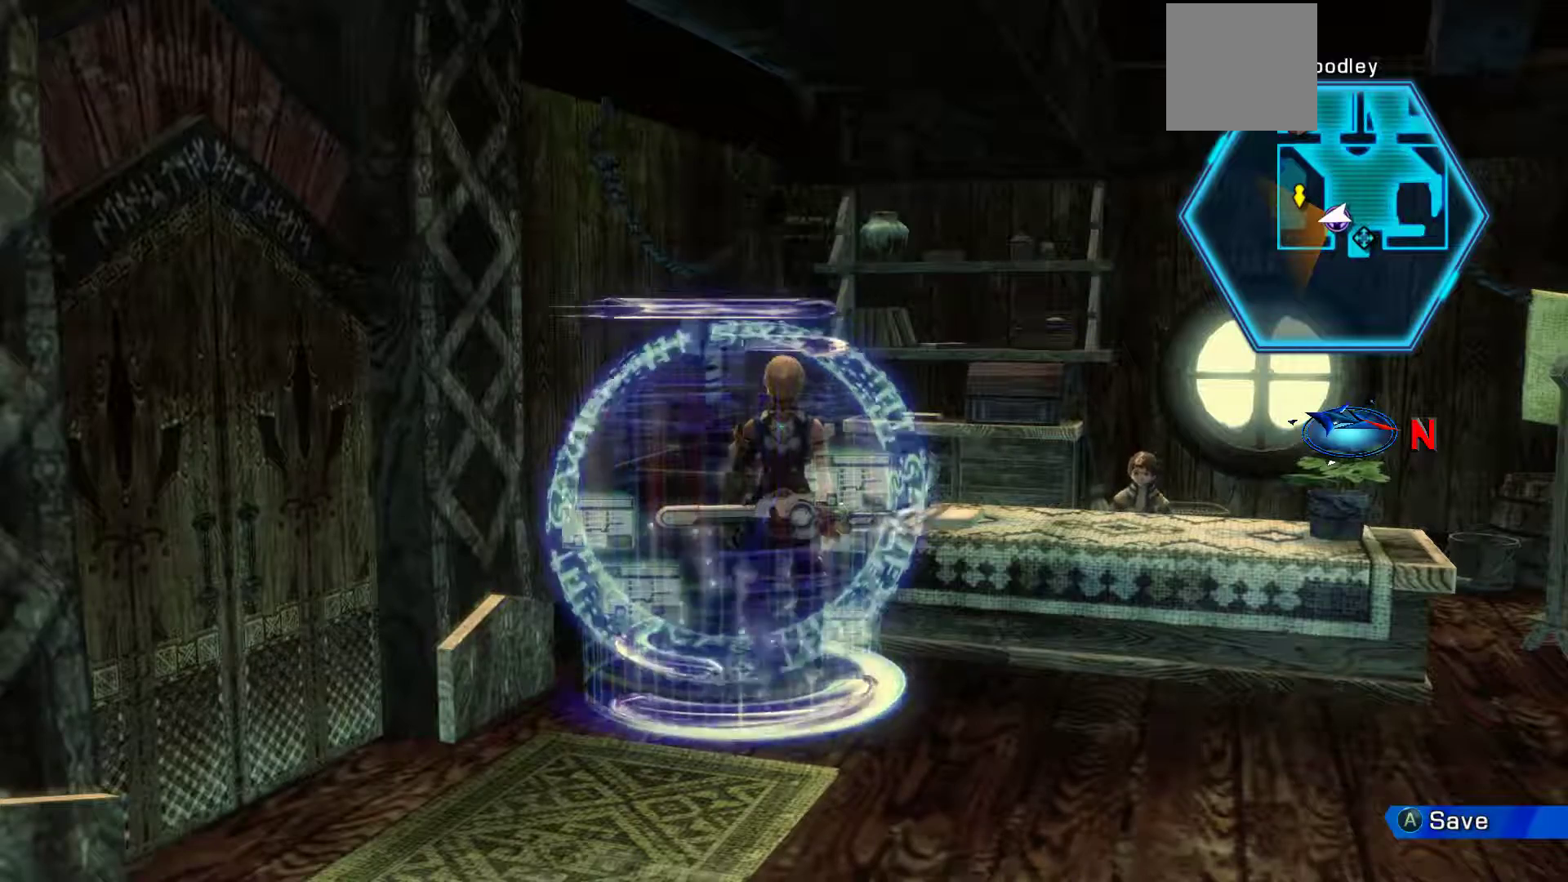
{"buttons": [], "left_stick": "center", "right_stick": "center", "events": []}
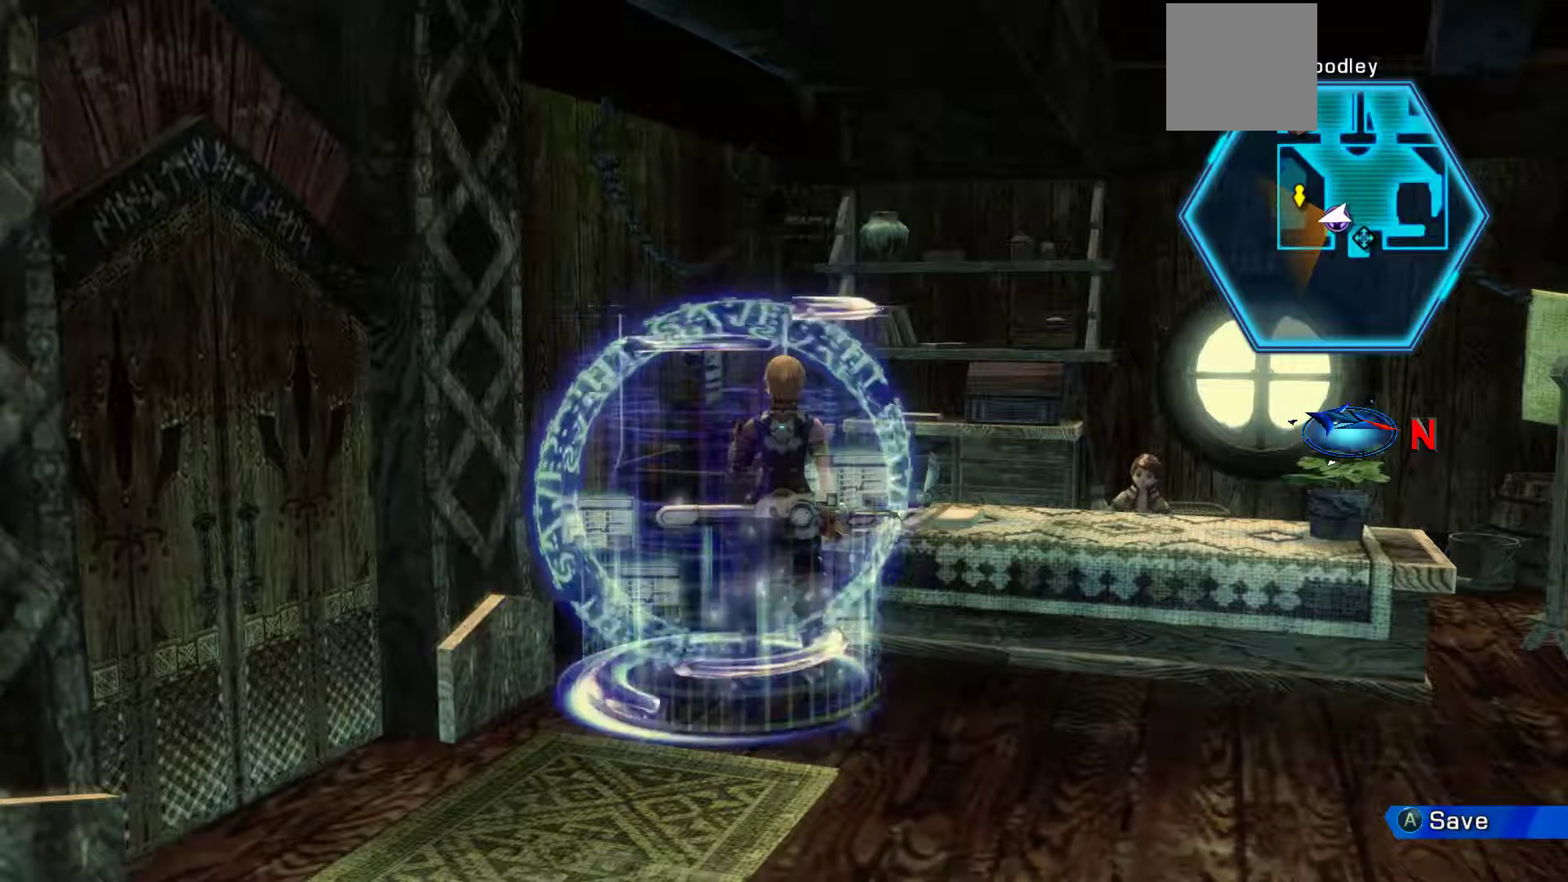
{"buttons": [], "left_stick": "center", "right_stick": "center", "events": []}
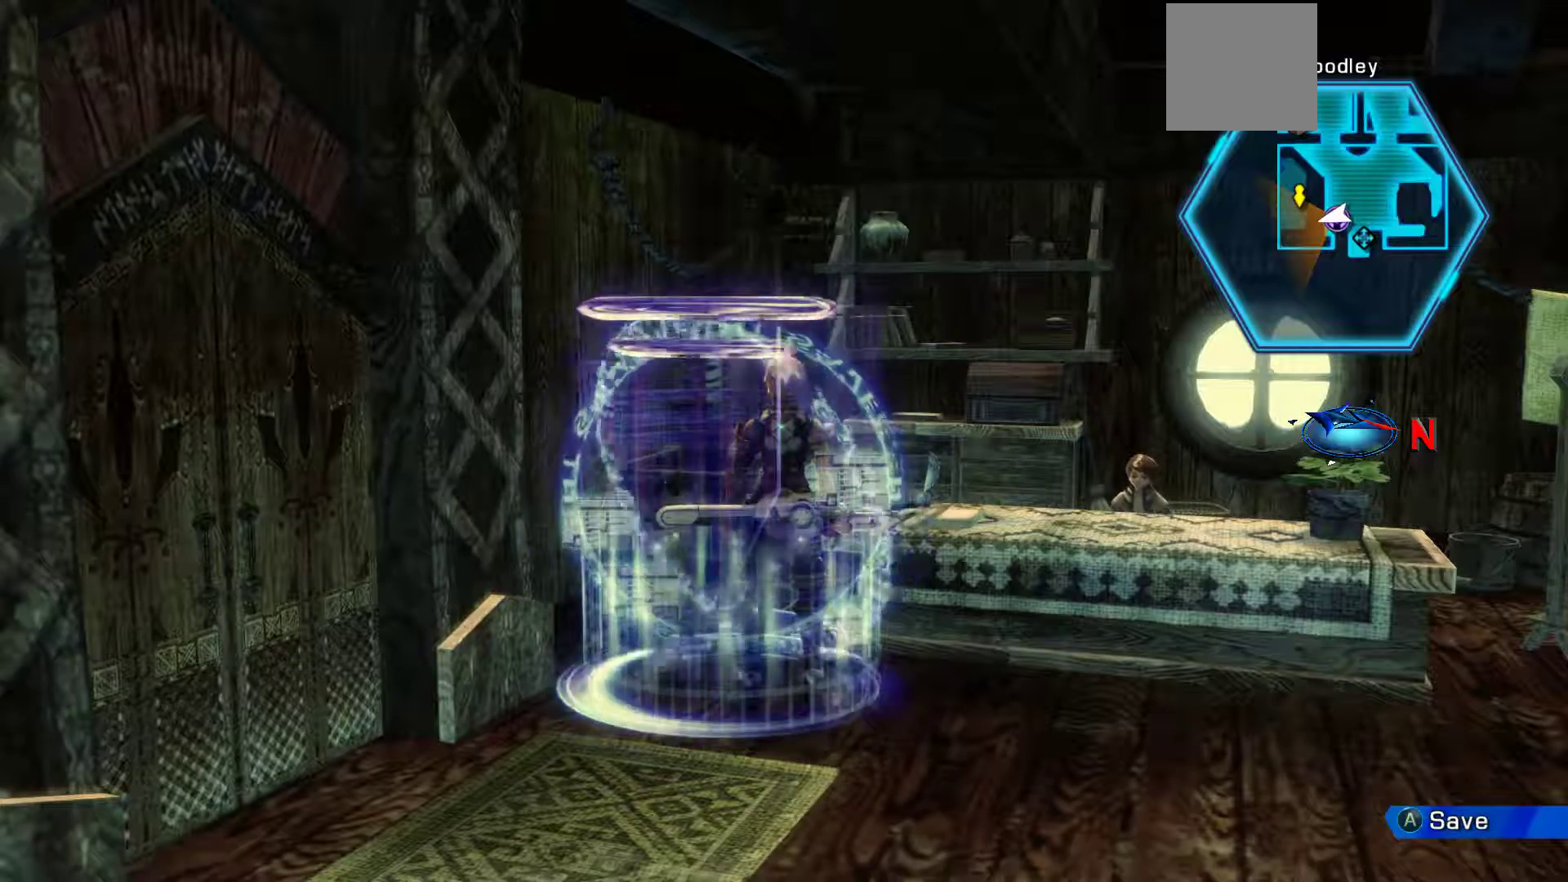
{"buttons": [], "left_stick": "down", "right_stick": "center", "events": [[150, "left_stick", "down"]]}
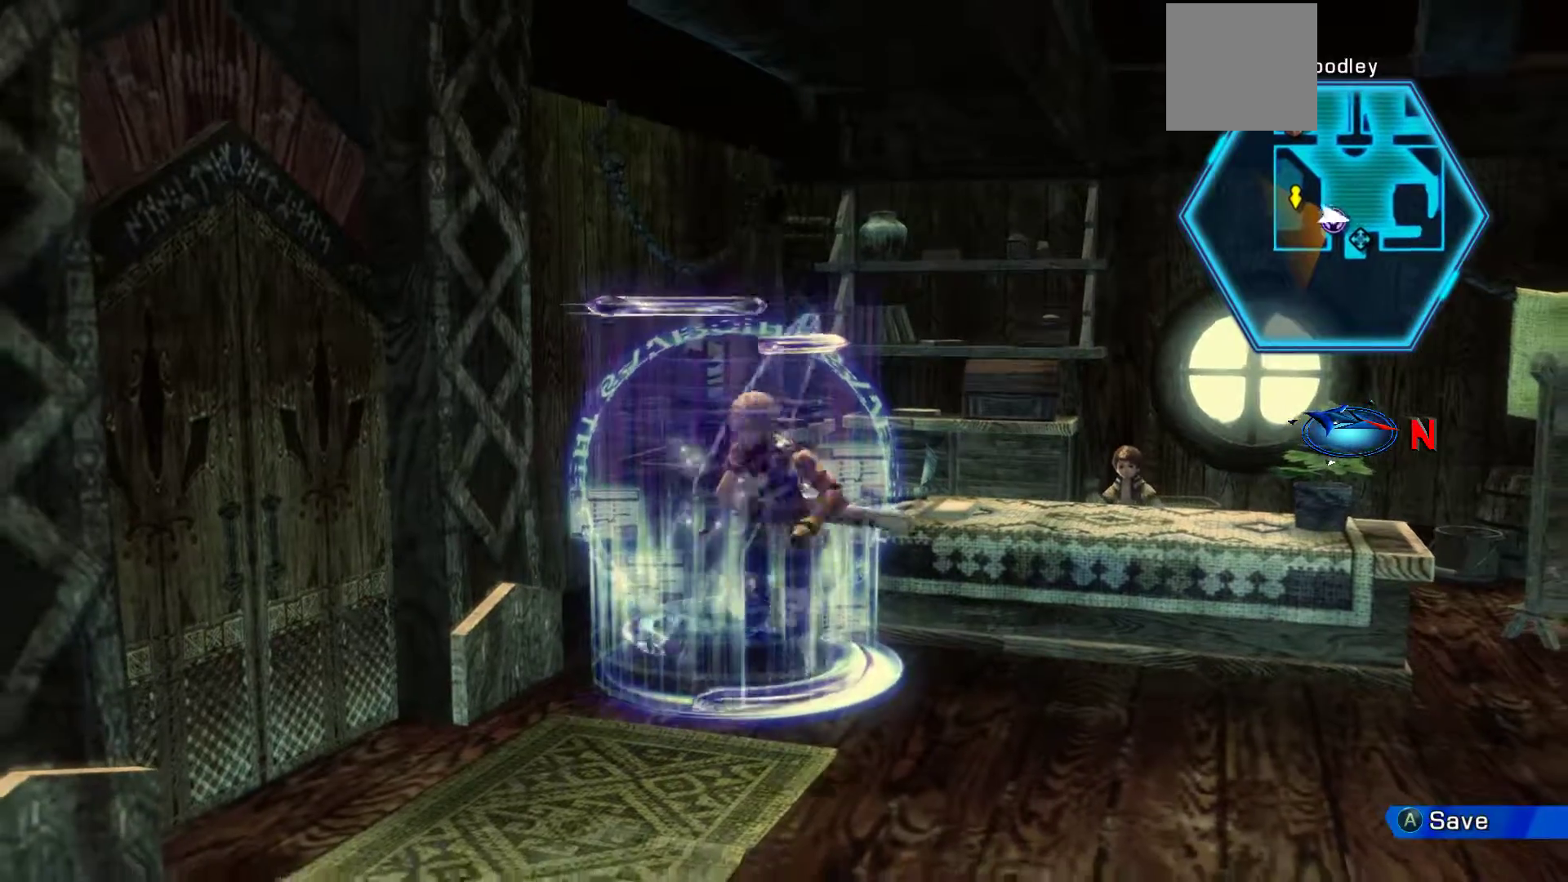
{"buttons": [], "left_stick": "left", "right_stick": "center", "events": [[267, "left_stick", "left"]]}
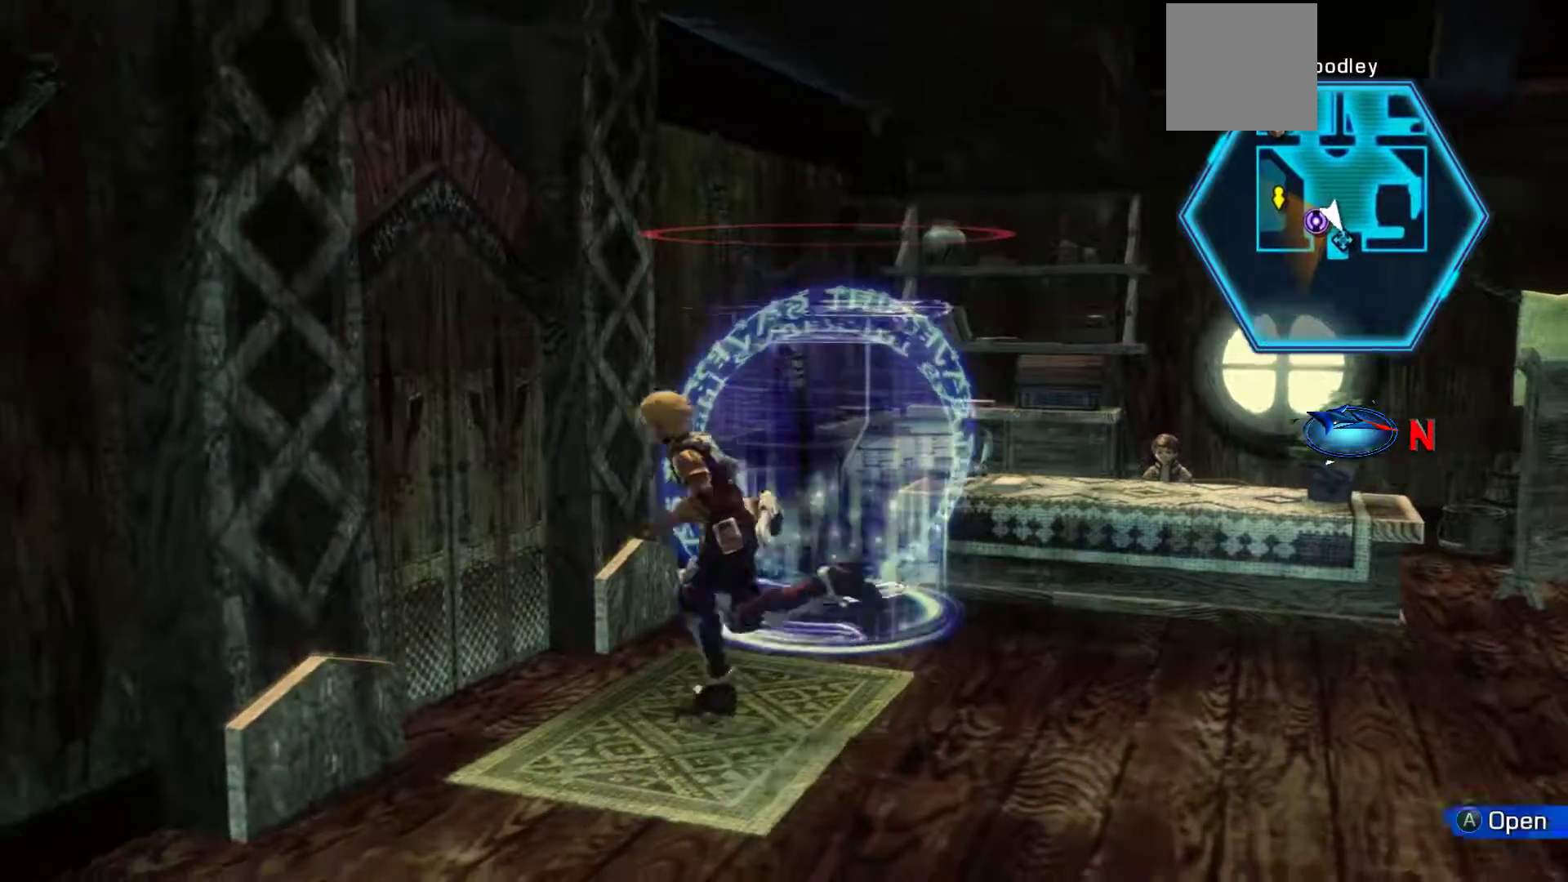
{"buttons": [], "left_stick": "center", "right_stick": "center", "events": [[50, "left_stick", "center"]]}
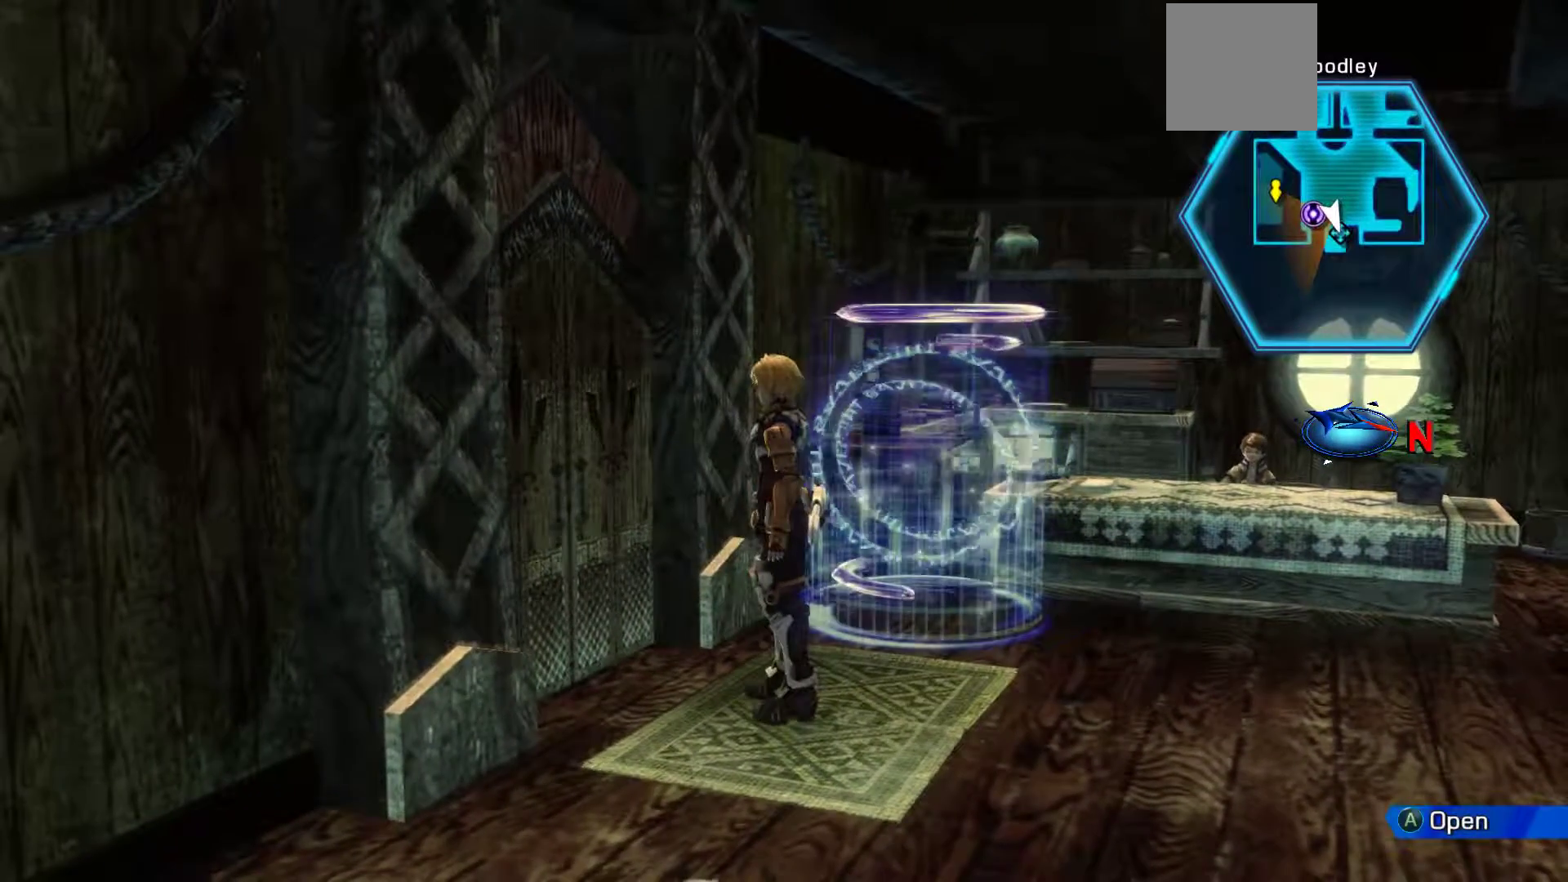
{"buttons": [], "left_stick": "center", "right_stick": "center", "events": []}
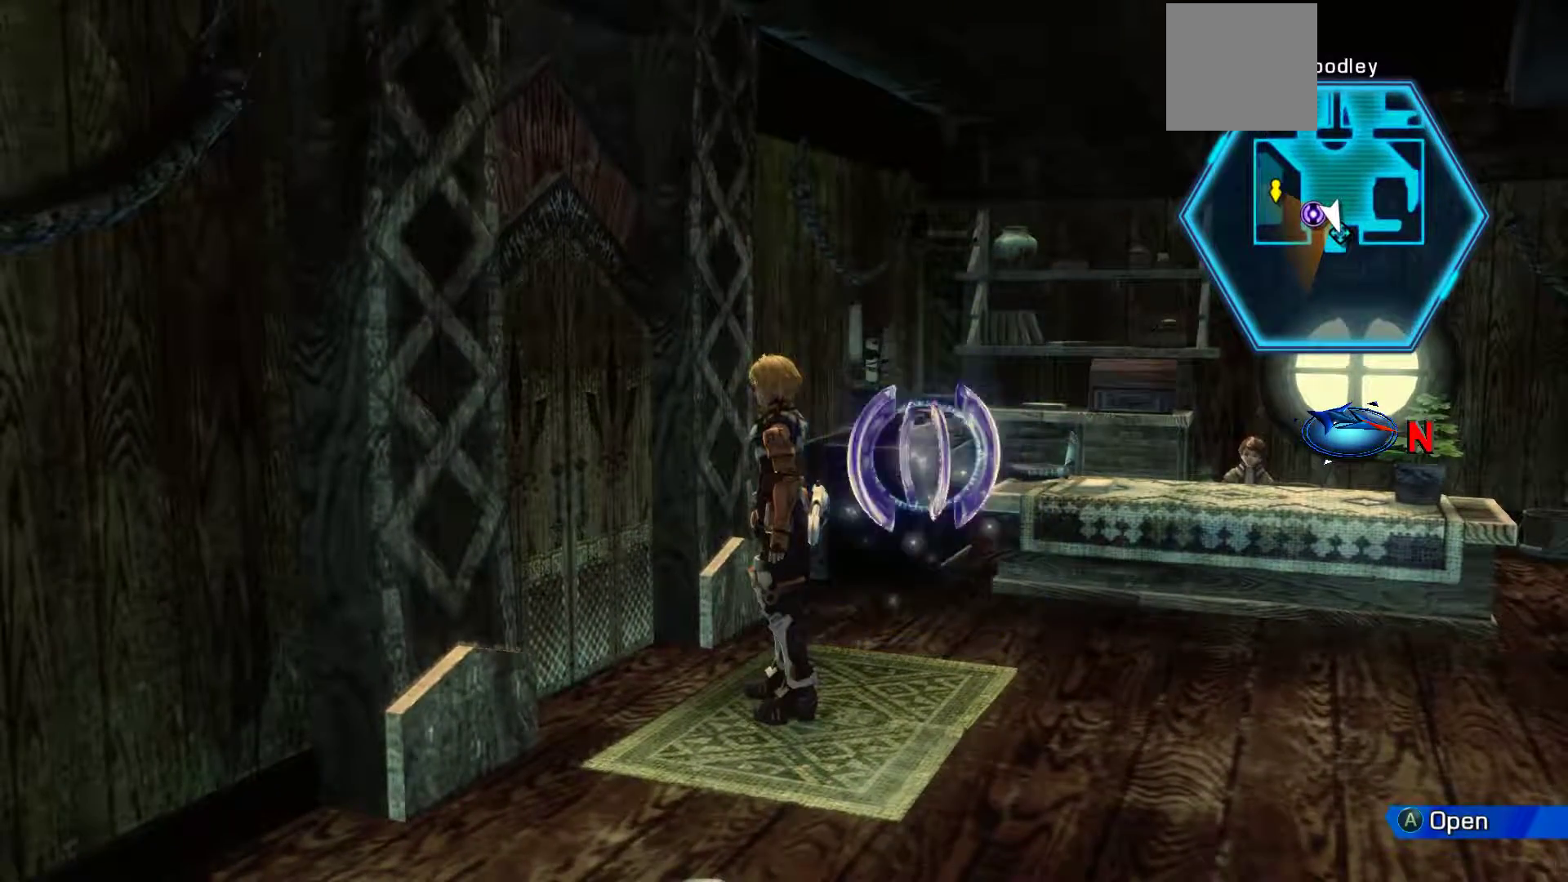
{"buttons": [], "left_stick": "center", "right_stick": "center", "events": [[50, "left_stick", "up-left"], [367, "left_stick", "center"]]}
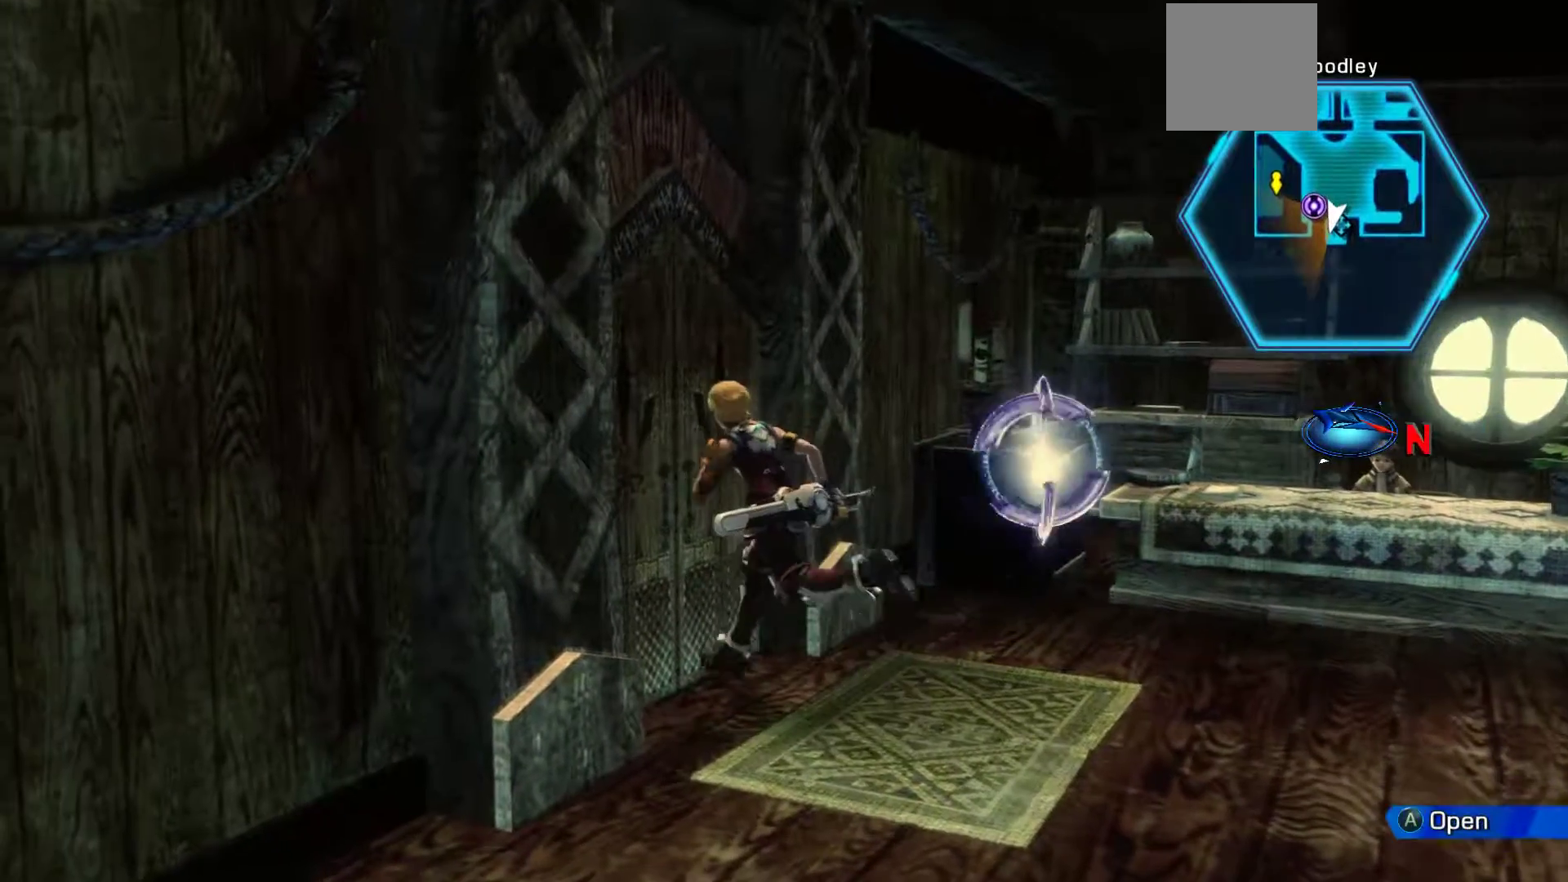
{"buttons": [], "left_stick": "center", "right_stick": "center", "events": [[50, "A", "down"], [300, "A", "up"]]}
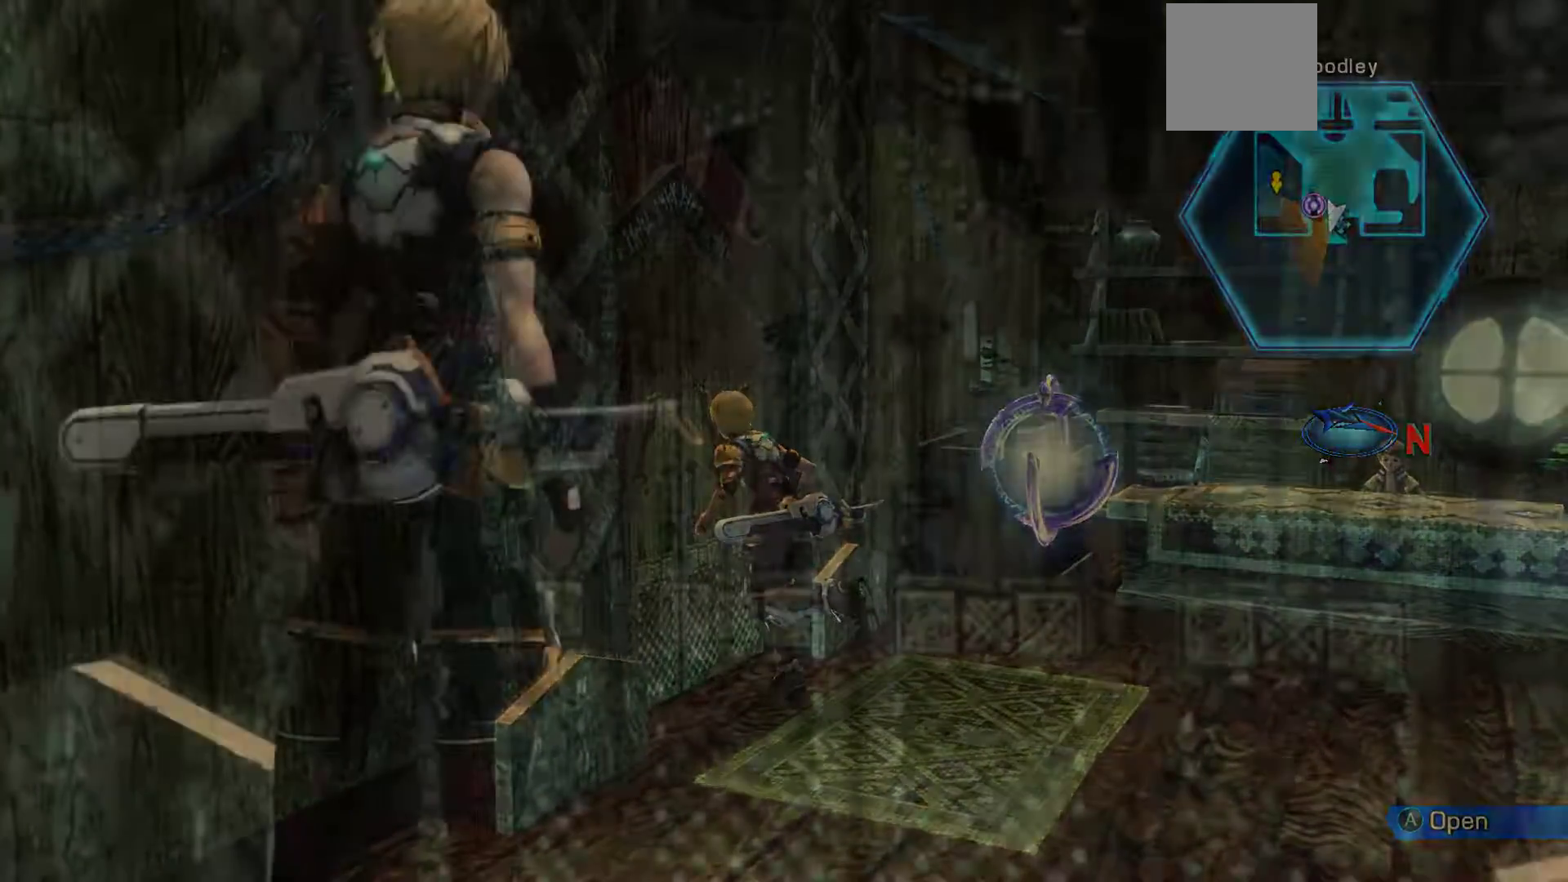
{"buttons": [], "left_stick": "center", "right_stick": "center", "events": []}
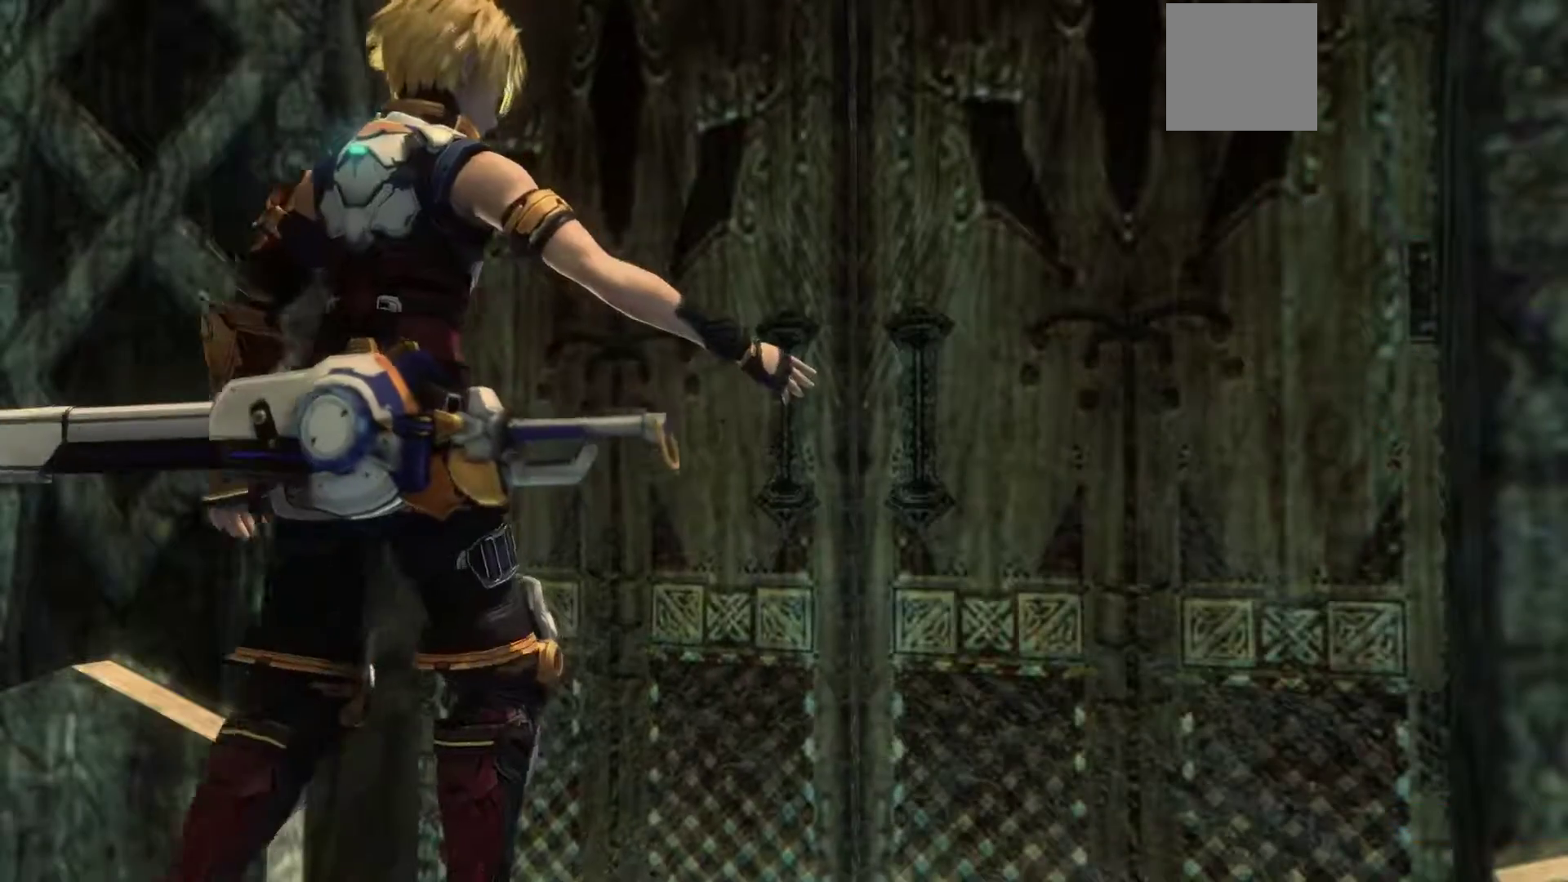
{"buttons": [], "left_stick": "center", "right_stick": "center", "events": []}
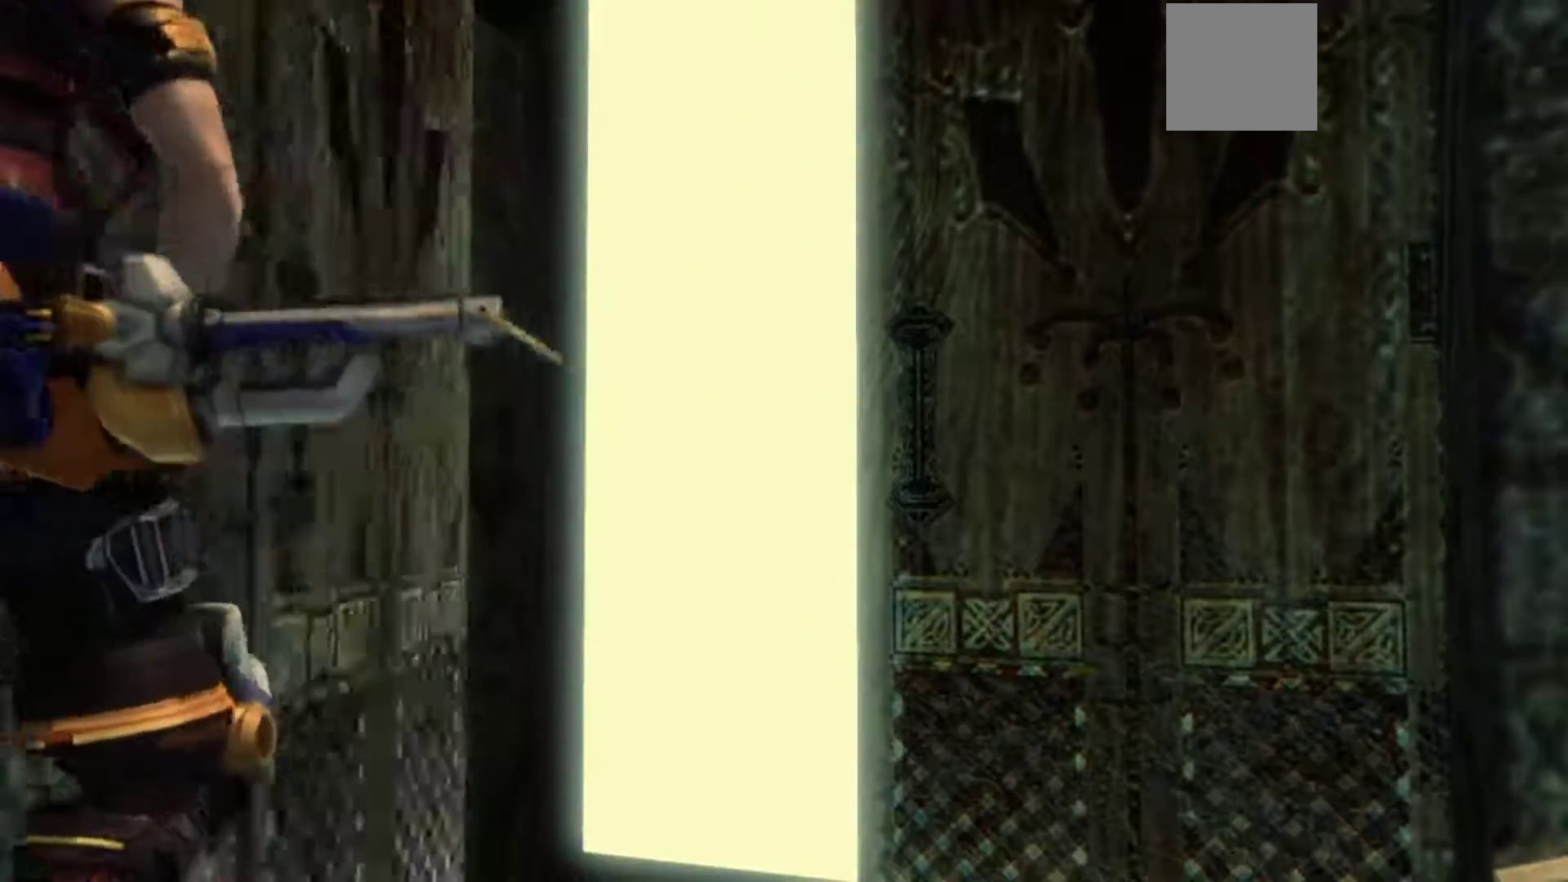
{"buttons": [], "left_stick": "center", "right_stick": "center", "events": []}
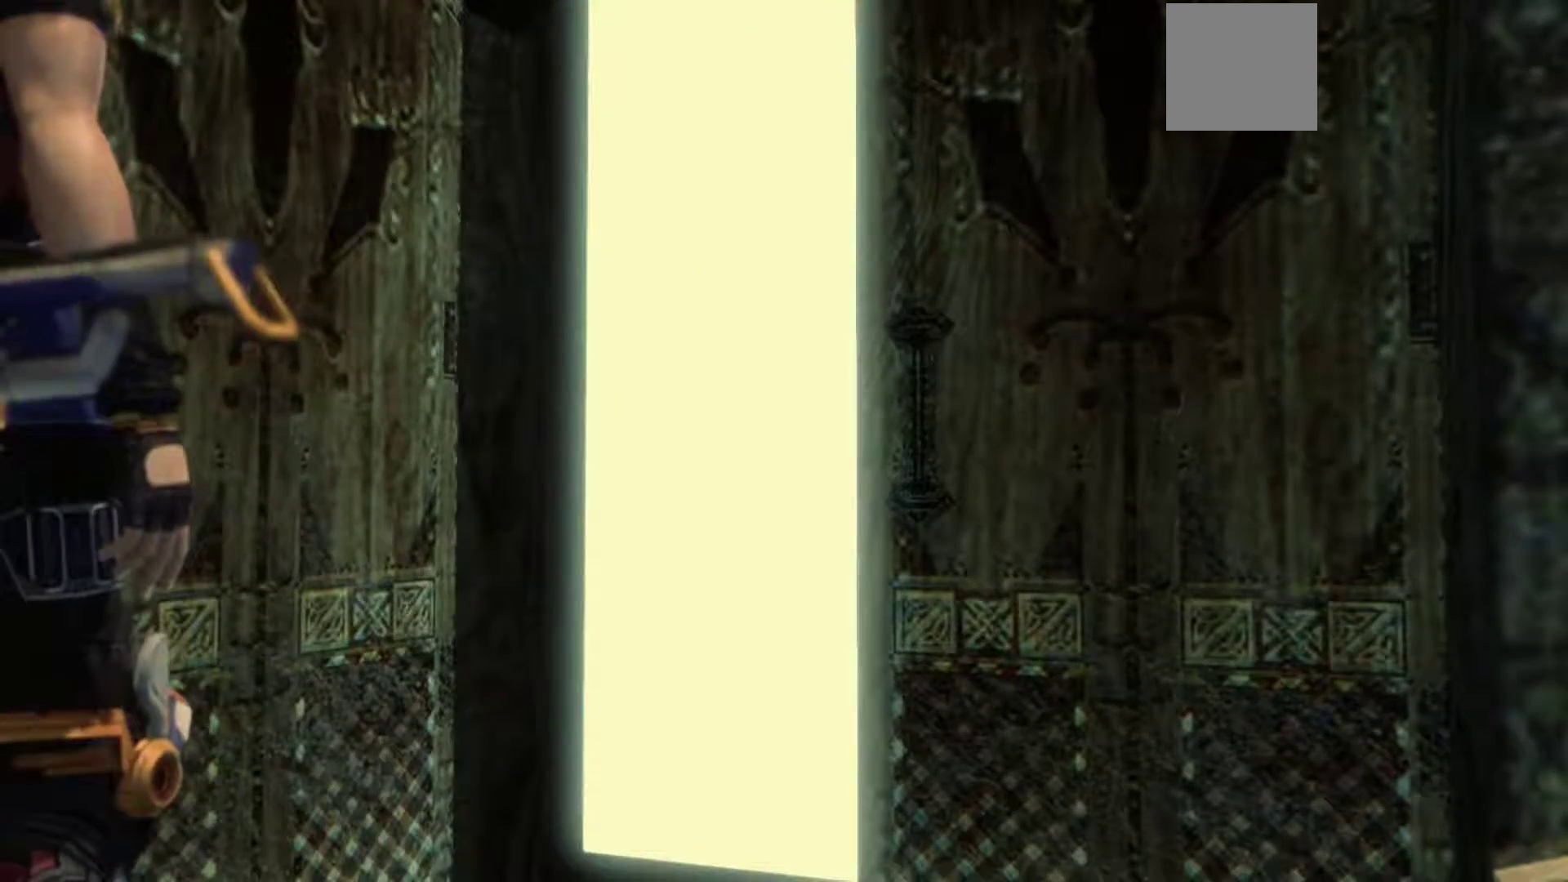
{"buttons": [], "left_stick": "center", "right_stick": "center", "events": []}
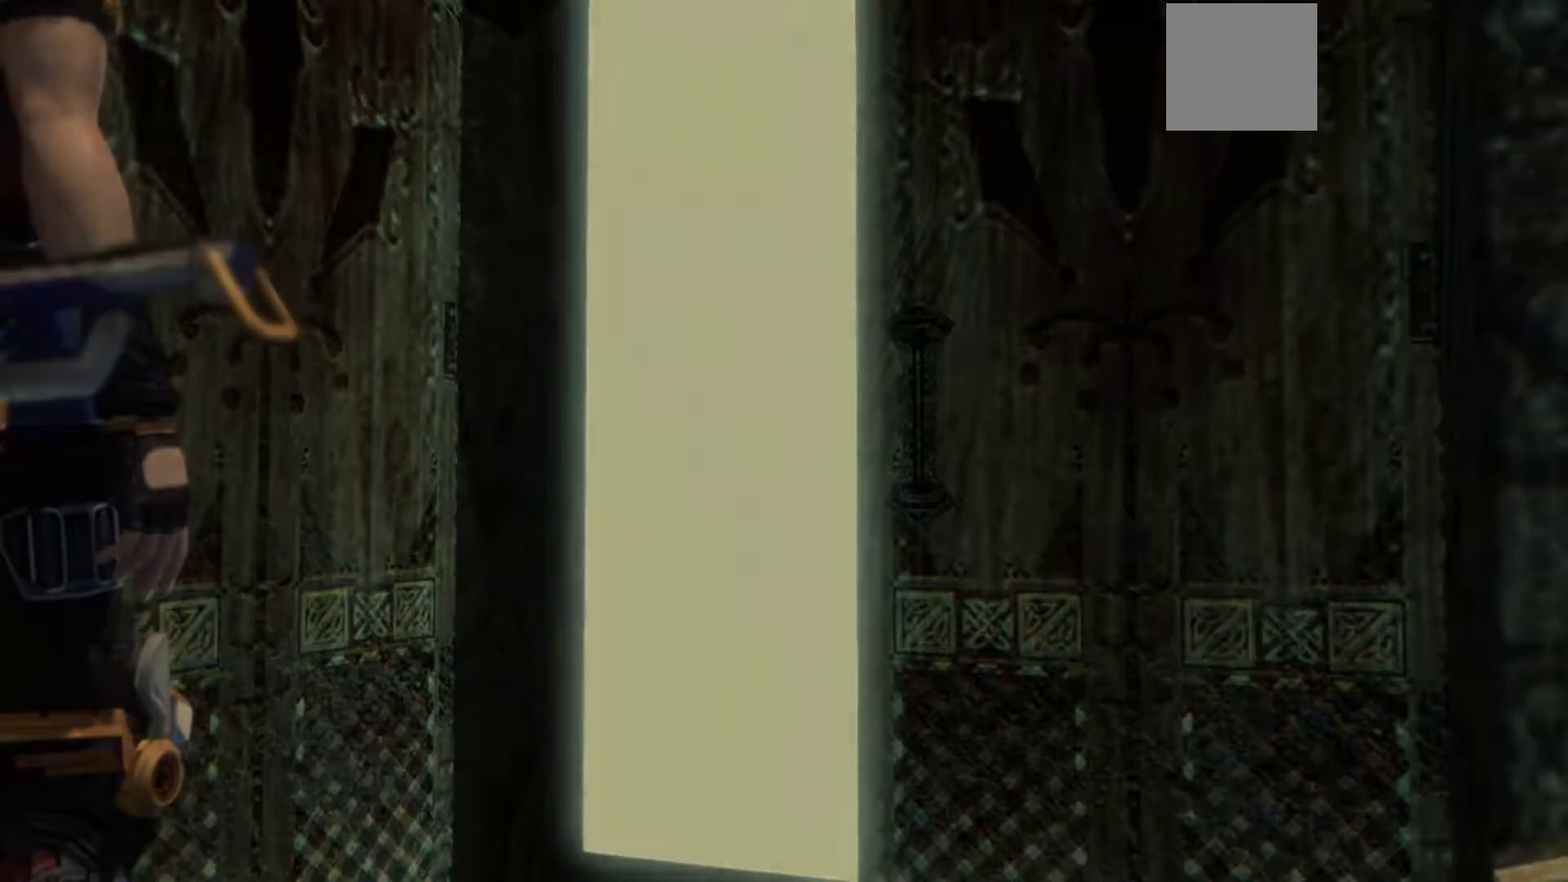
{"buttons": [], "left_stick": "center", "right_stick": "center", "events": []}
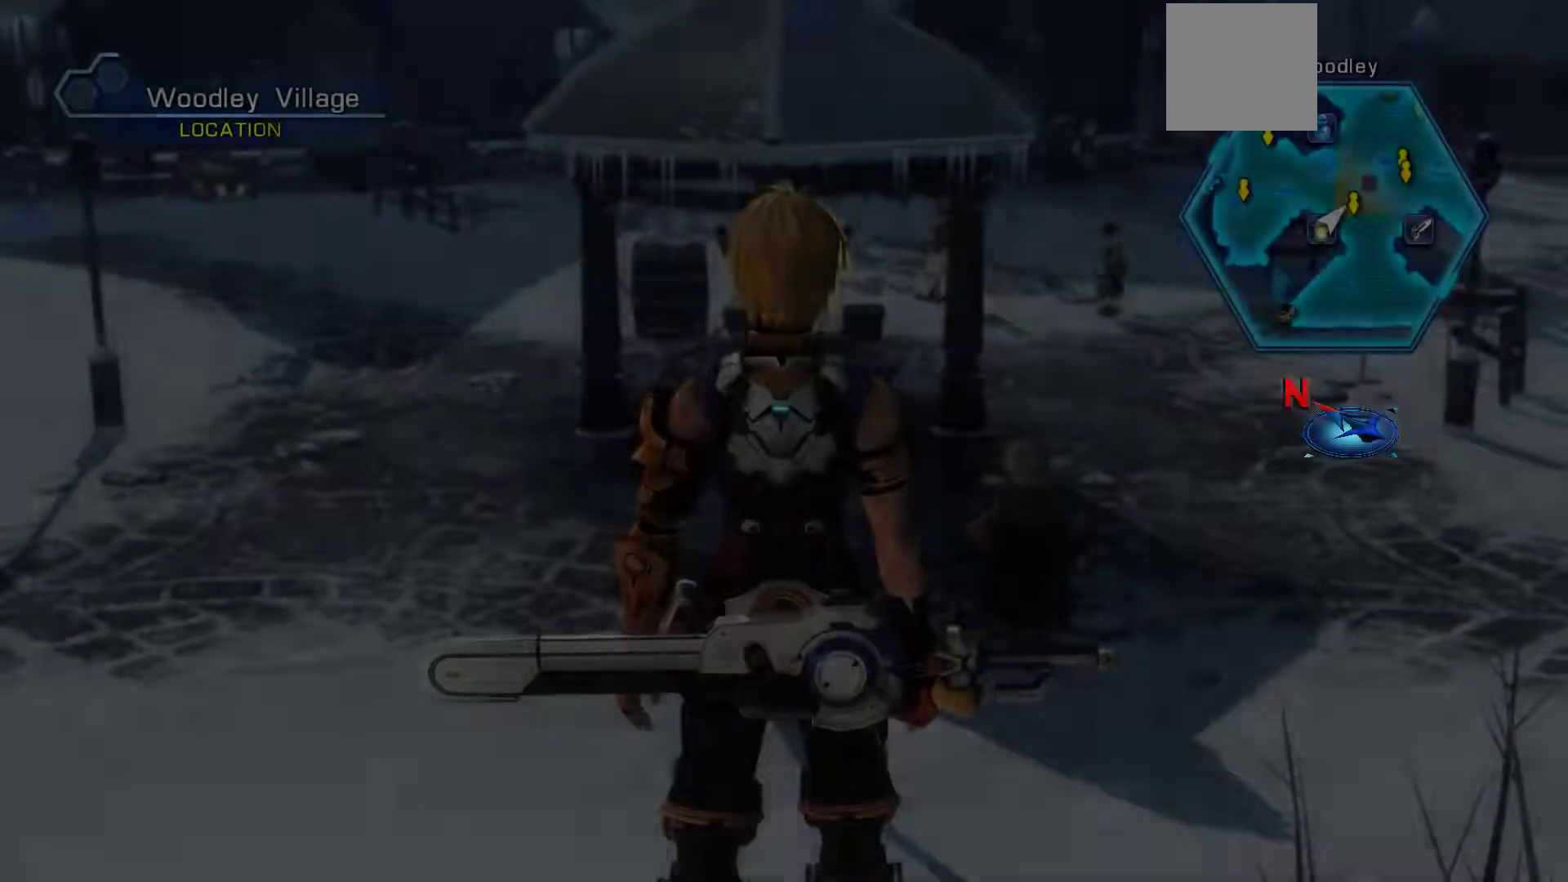
{"buttons": [], "left_stick": "center", "right_stick": "center", "events": []}
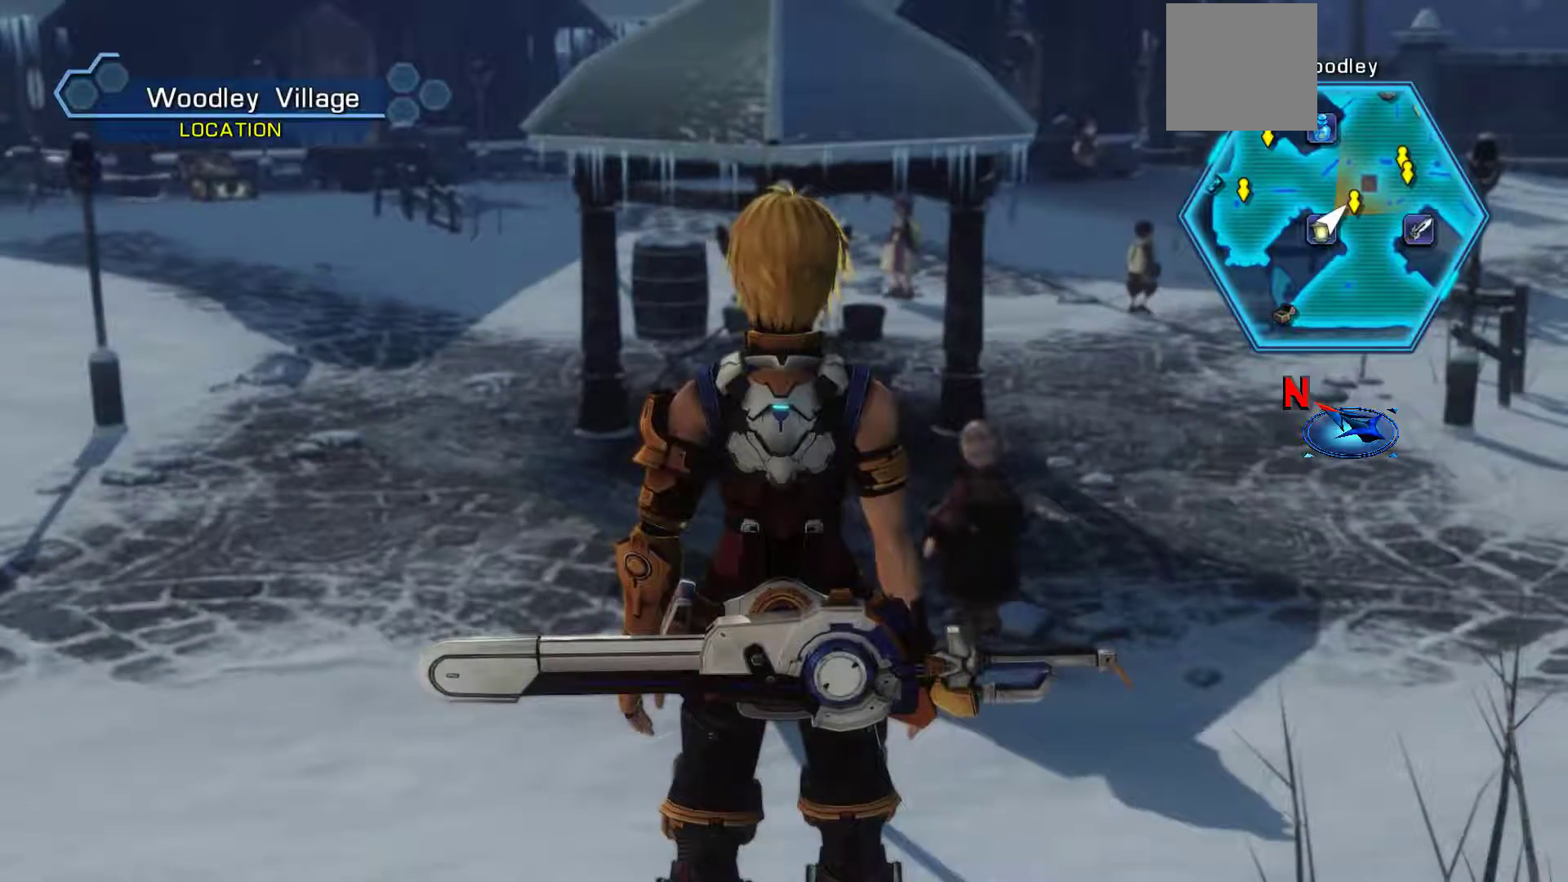
{"buttons": [], "left_stick": "up", "right_stick": "center", "events": [[250, "left_stick", "up"]]}
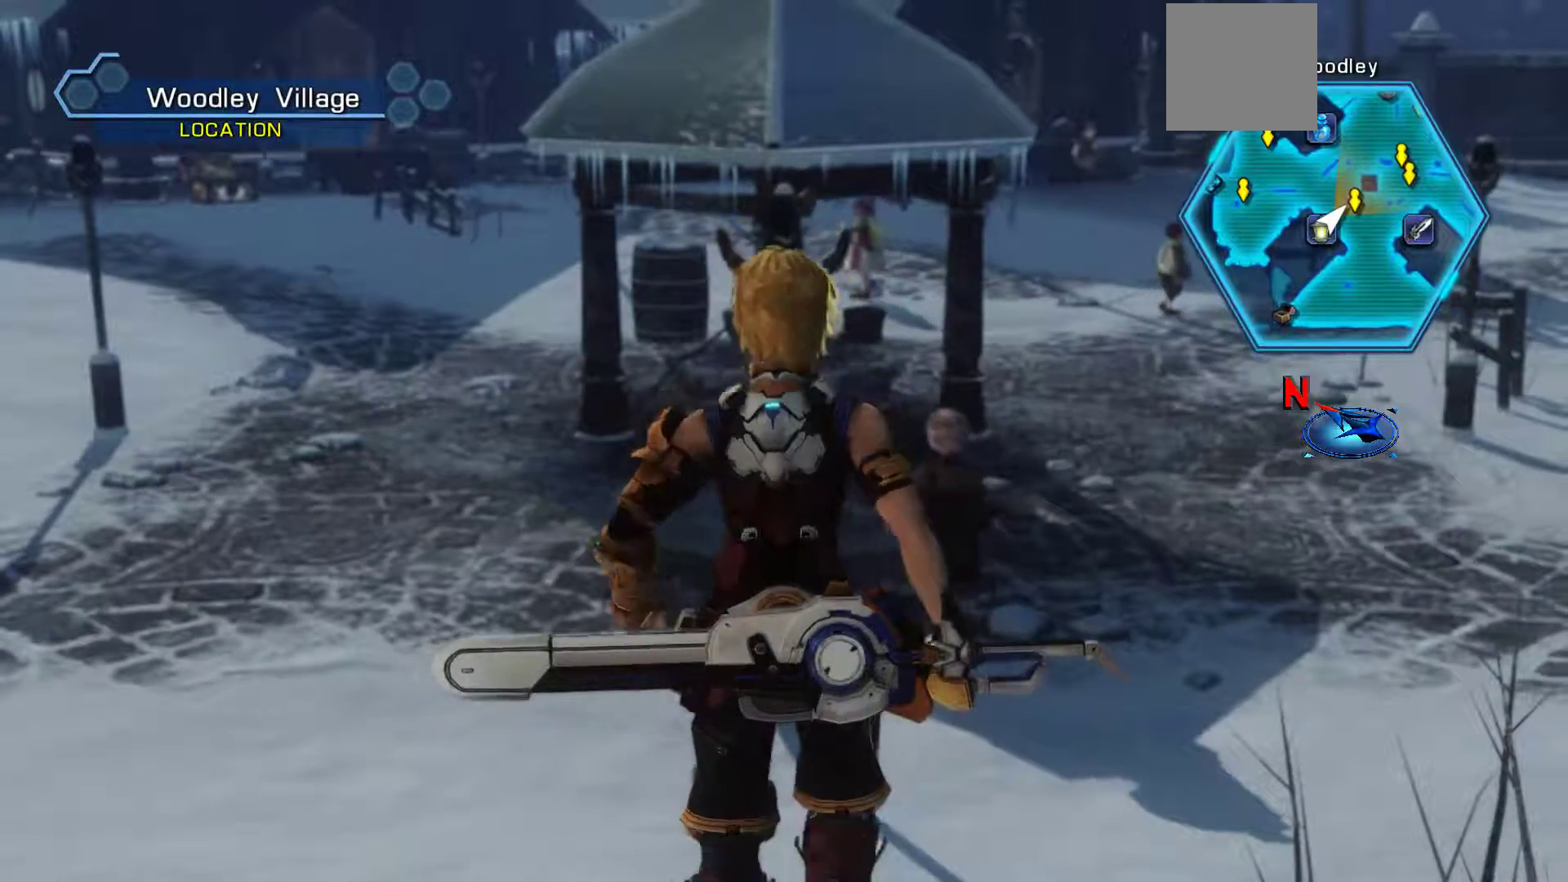
{"buttons": [], "left_stick": "up", "right_stick": "center", "events": []}
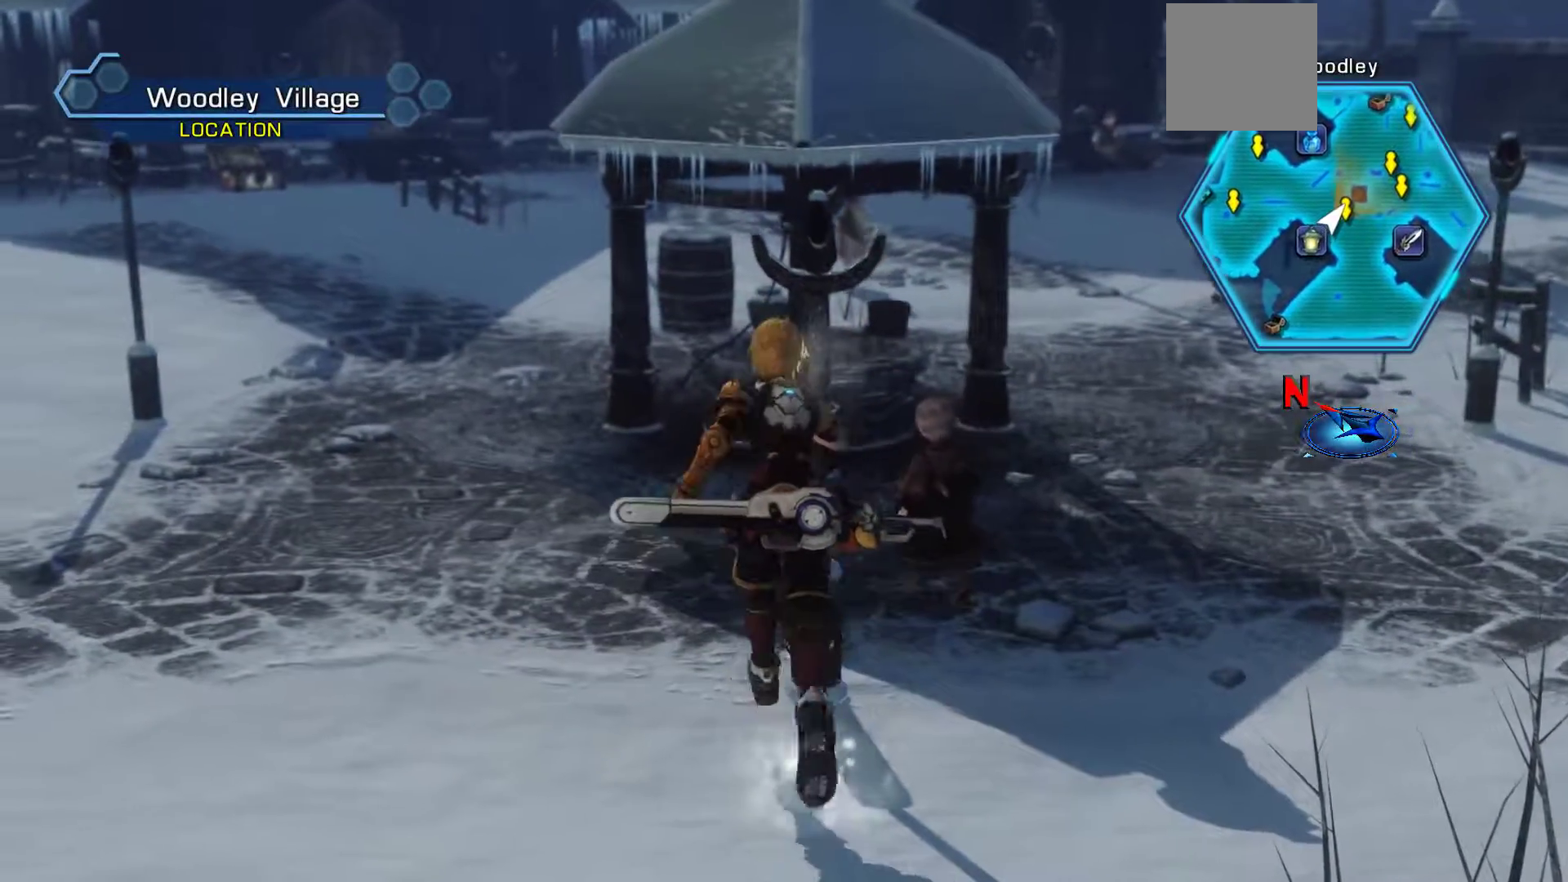
{"buttons": [], "left_stick": "up", "right_stick": "center", "events": [[333, "left_stick", "up-left"], [500, "left_stick", "up"]]}
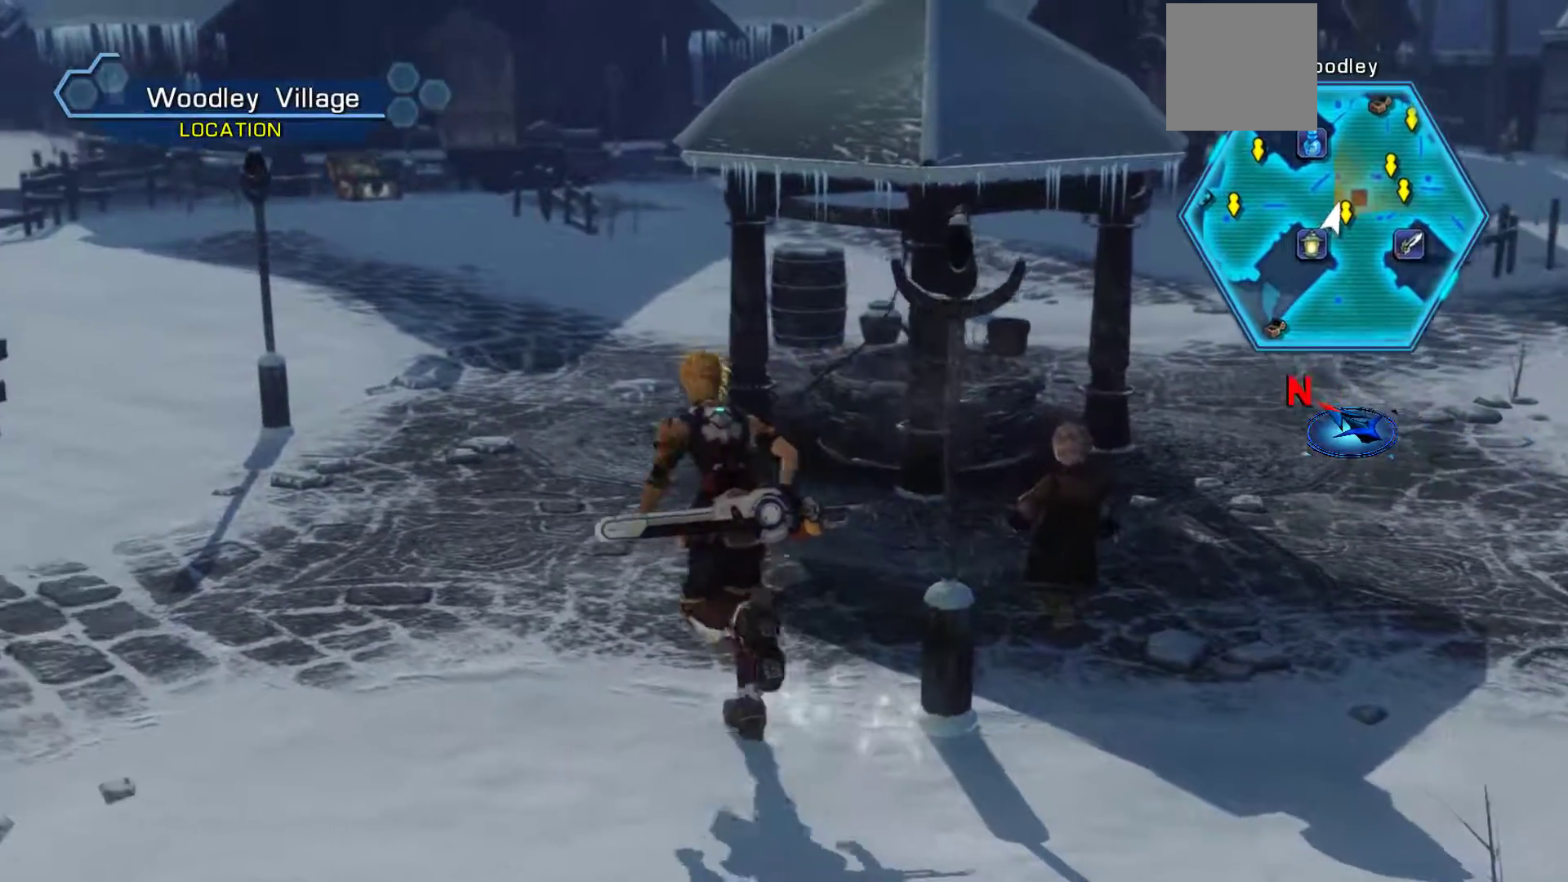
{"buttons": [], "left_stick": "up-left", "right_stick": "center", "events": [[250, "left_stick", "up-left"]]}
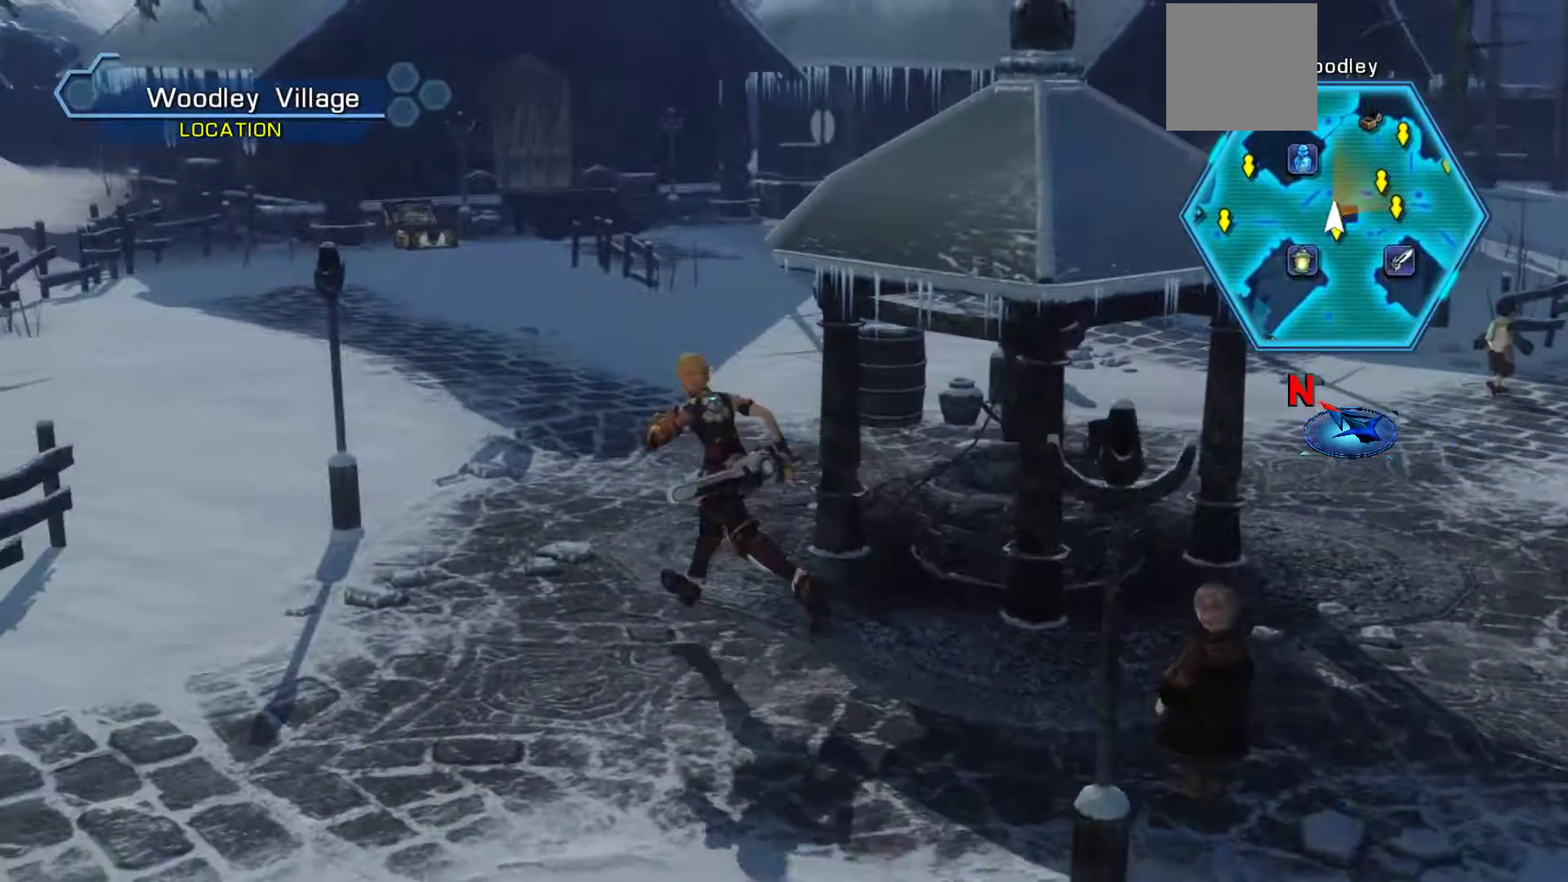
{"buttons": [], "left_stick": "up-left", "right_stick": "center", "events": []}
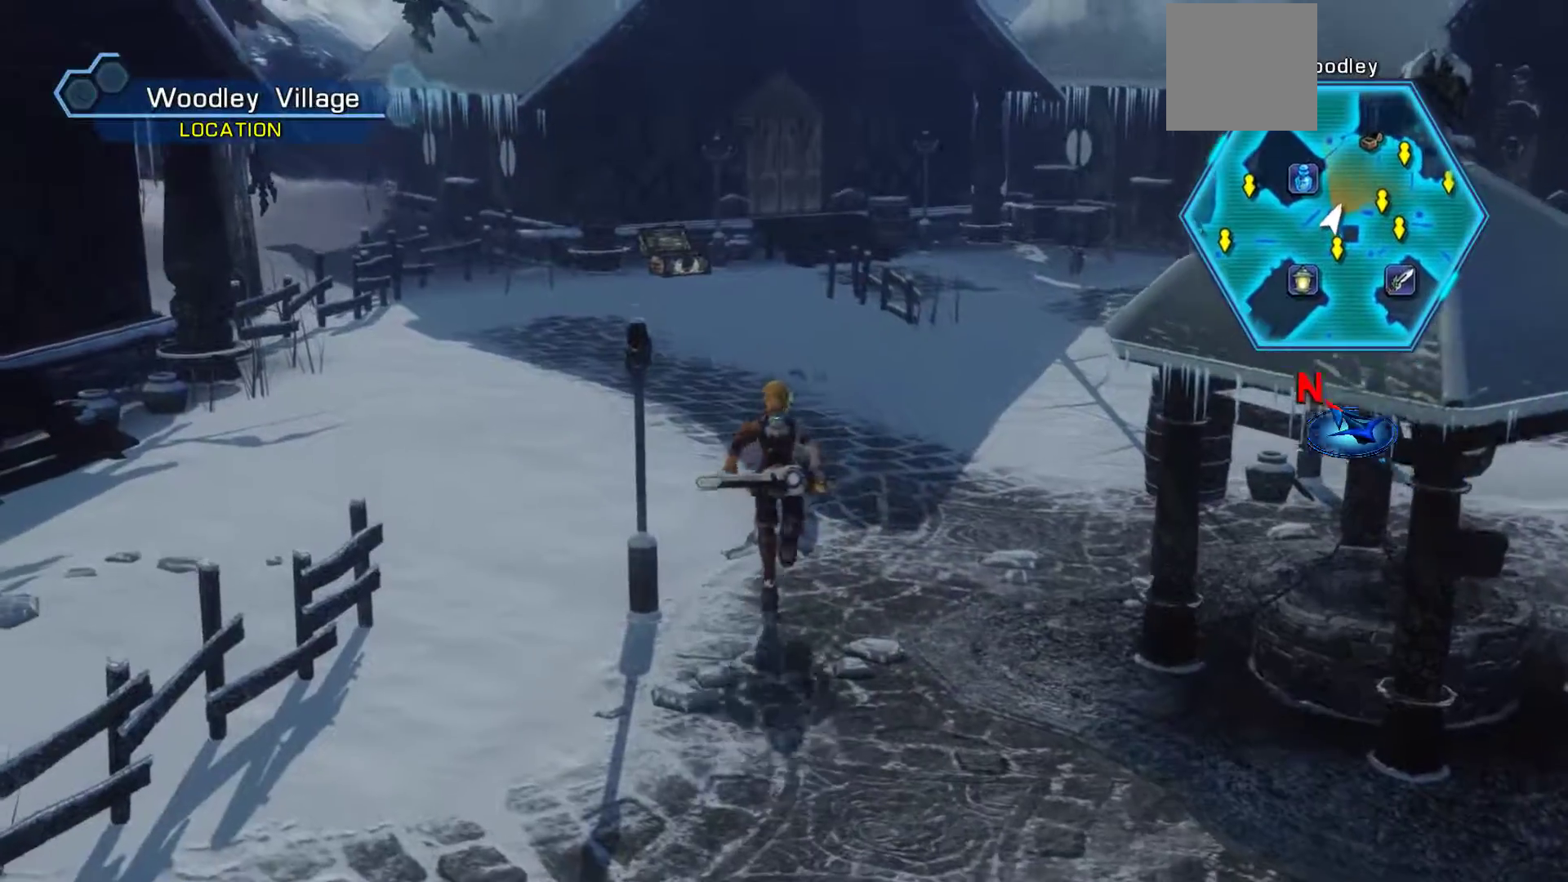
{"buttons": [], "left_stick": "up-left", "right_stick": "center", "events": []}
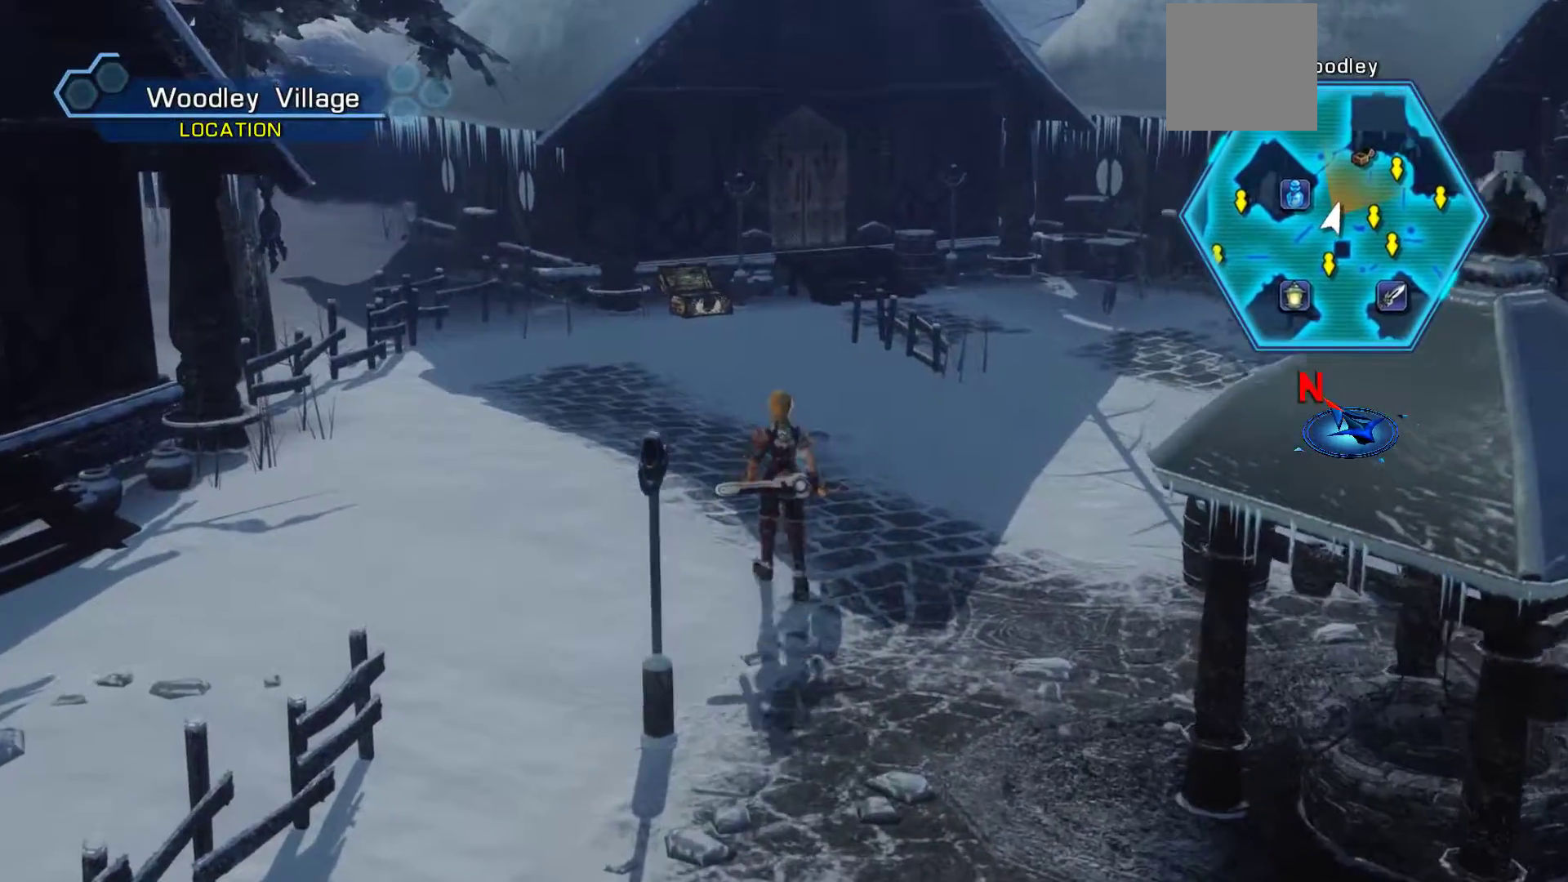
{"buttons": [], "left_stick": "up", "right_stick": "center", "events": [[200, "left_stick", "up"]]}
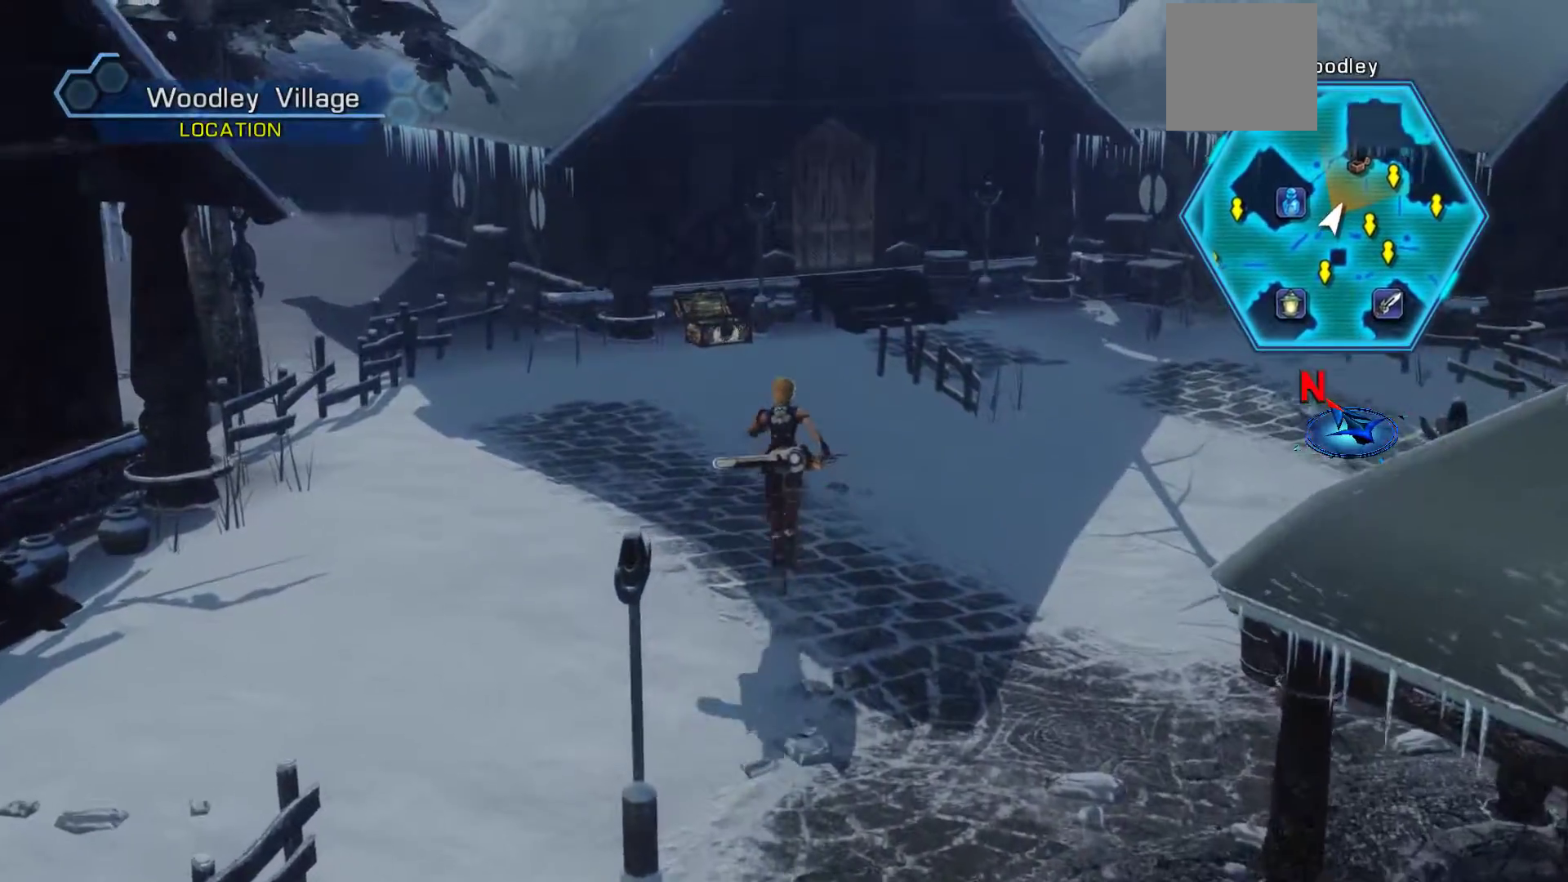
{"buttons": [], "left_stick": "center", "right_stick": "center", "events": [[150, "left_stick", "up-left"], [267, "left_stick", "left"], [500, "left_stick", "center"]]}